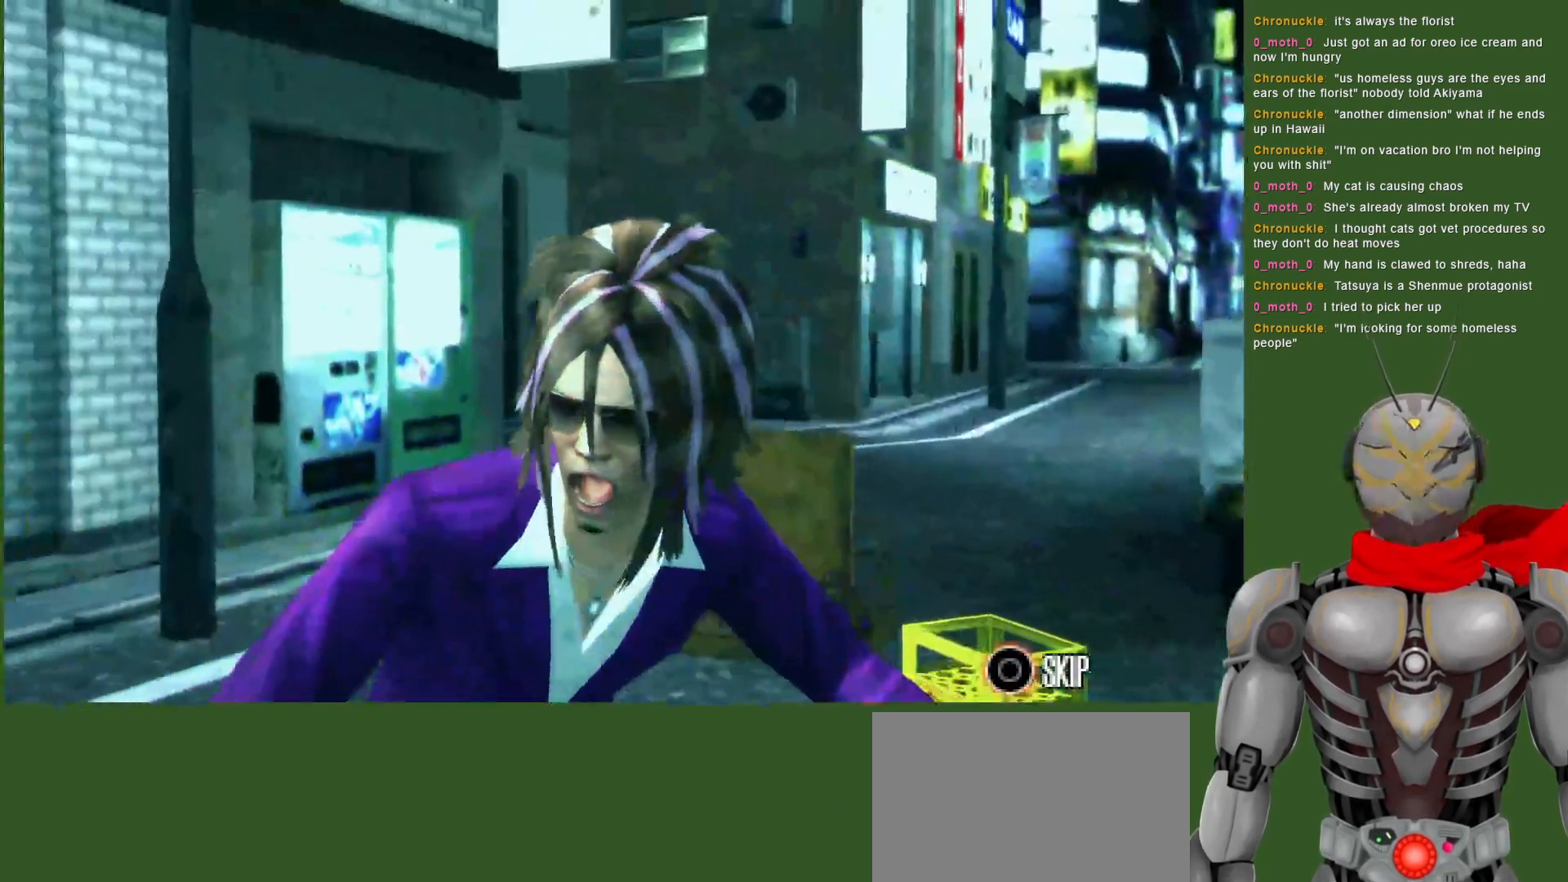
Gameplay with a controller (PlayStation layout); each line is a JSON object with the inputs held at the frame after it (dt_ms = milliseconds from this image to that frame). "events" lists button and stick changes between this image and that frame as [ms after this image, input, new state], when the widget could be followed in between.
{"dt_ms": 500, "buttons": ["TRIANGLE", "DPAD_DOWN"], "left_stick": "center", "right_stick": "center", "events": [[117, "CIRCLE", "down"], [217, "CIRCLE", "up"], [317, "TRIANGLE", "down"], [433, "TRIANGLE", "up"], [467, "DPAD_DOWN", "down"], [500, "TRIANGLE", "down"]]}
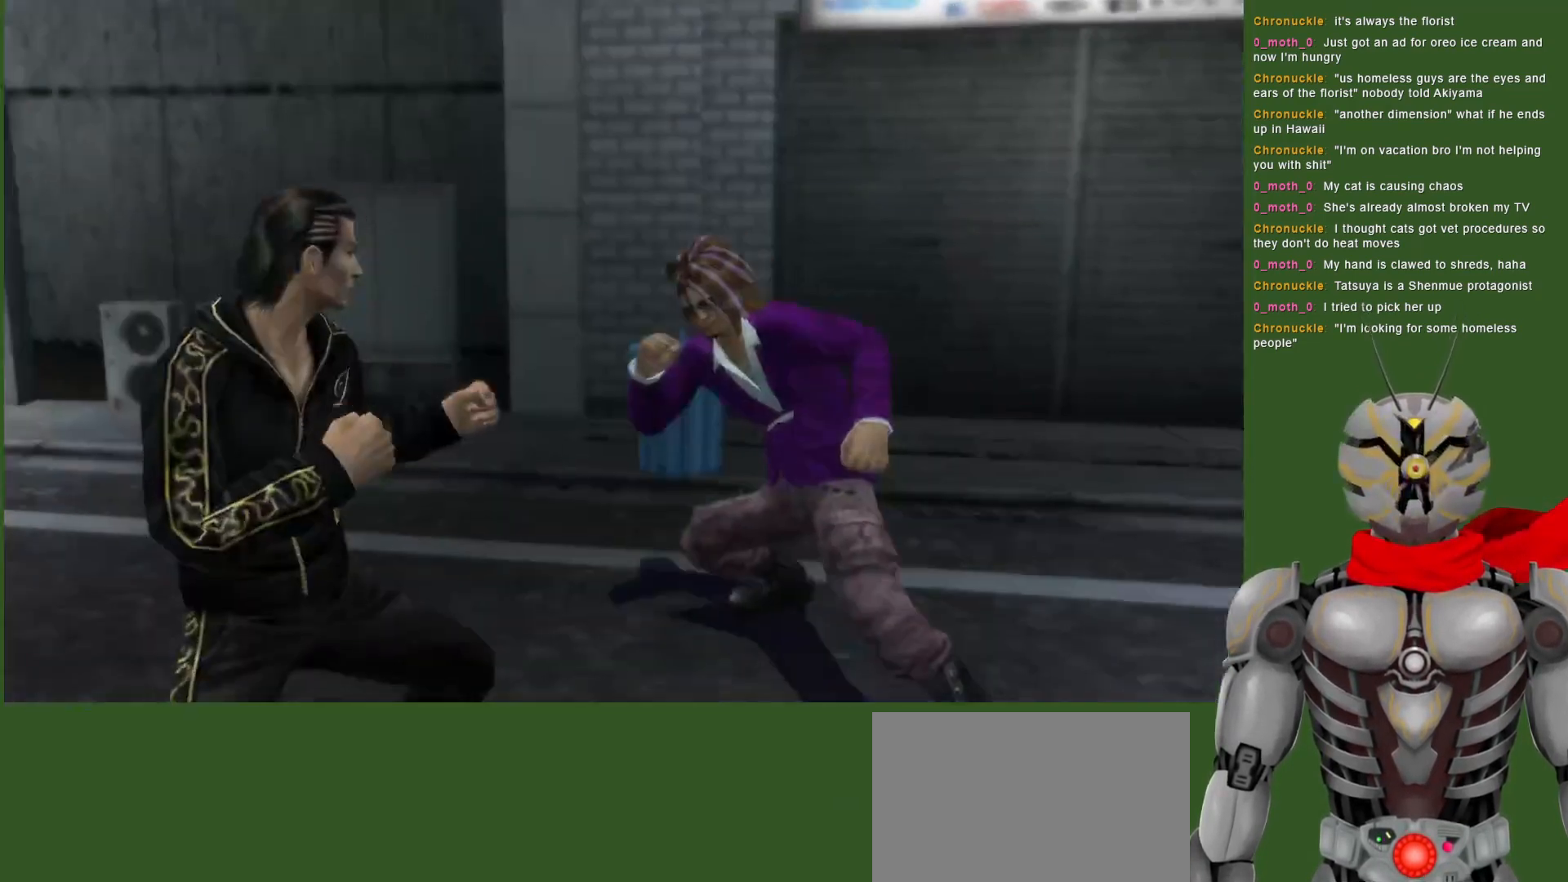
{"dt_ms": 500, "buttons": ["TRIANGLE", "DPAD_DOWN"], "left_stick": "center", "right_stick": "center", "events": [[117, "TRIANGLE", "up"], [183, "TRIANGLE", "down"], [267, "TRIANGLE", "up"], [350, "TRIANGLE", "down"], [450, "TRIANGLE", "up"], [500, "TRIANGLE", "down"]]}
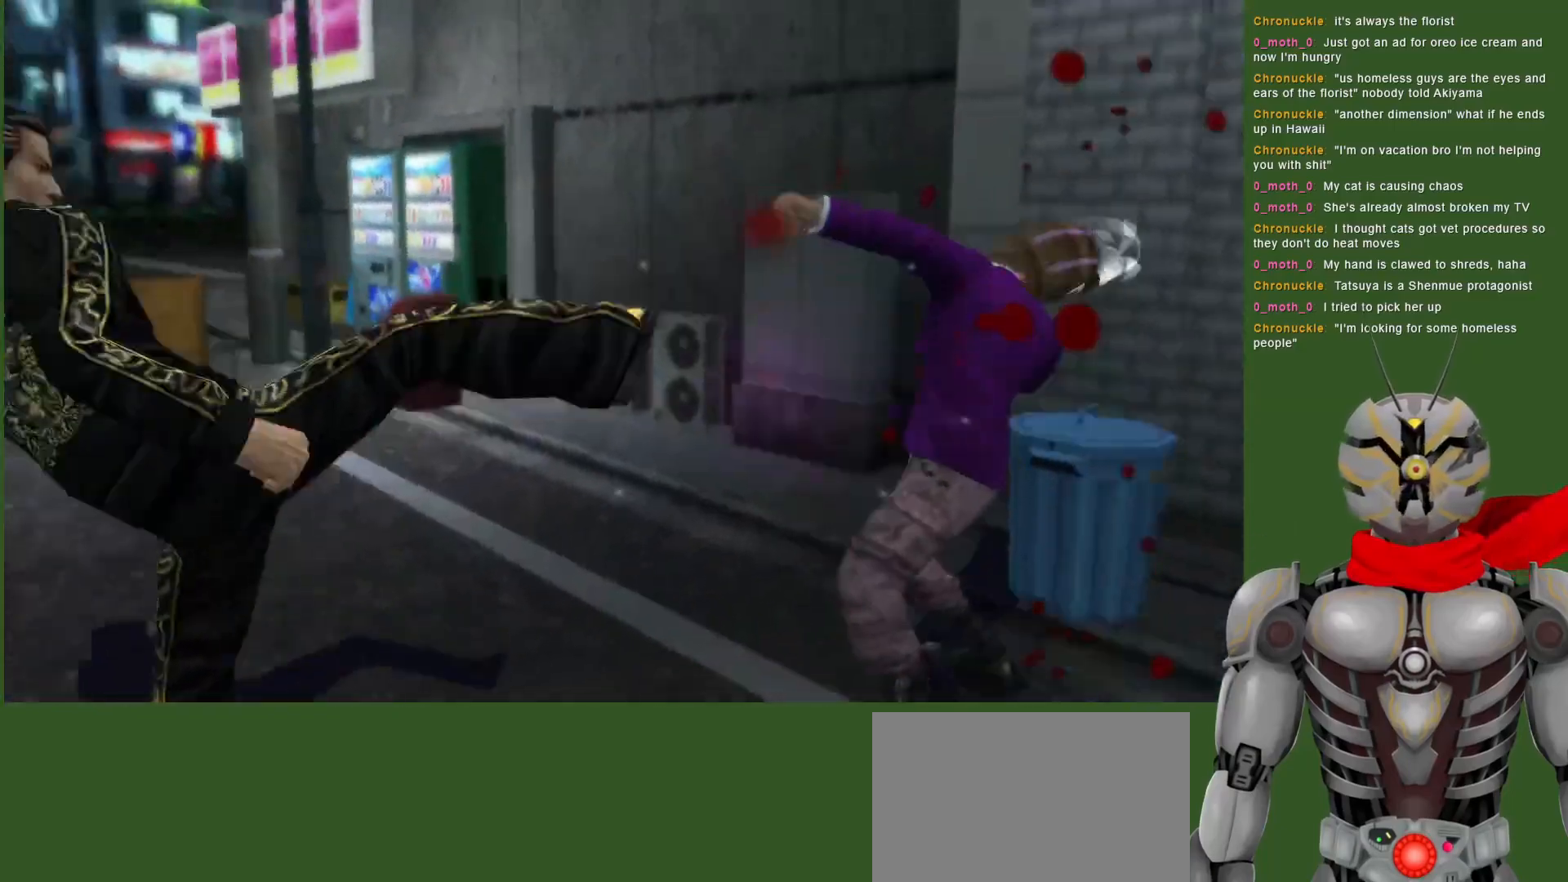
{"dt_ms": 500, "buttons": ["TRIANGLE", "DPAD_RIGHT"], "left_stick": "center", "right_stick": "center", "events": [[67, "DPAD_DOWN", "up"], [117, "TRIANGLE", "up"], [183, "TRIANGLE", "down"], [233, "DPAD_RIGHT", "down"], [333, "TRIANGLE", "up"], [400, "TRIANGLE", "down"]]}
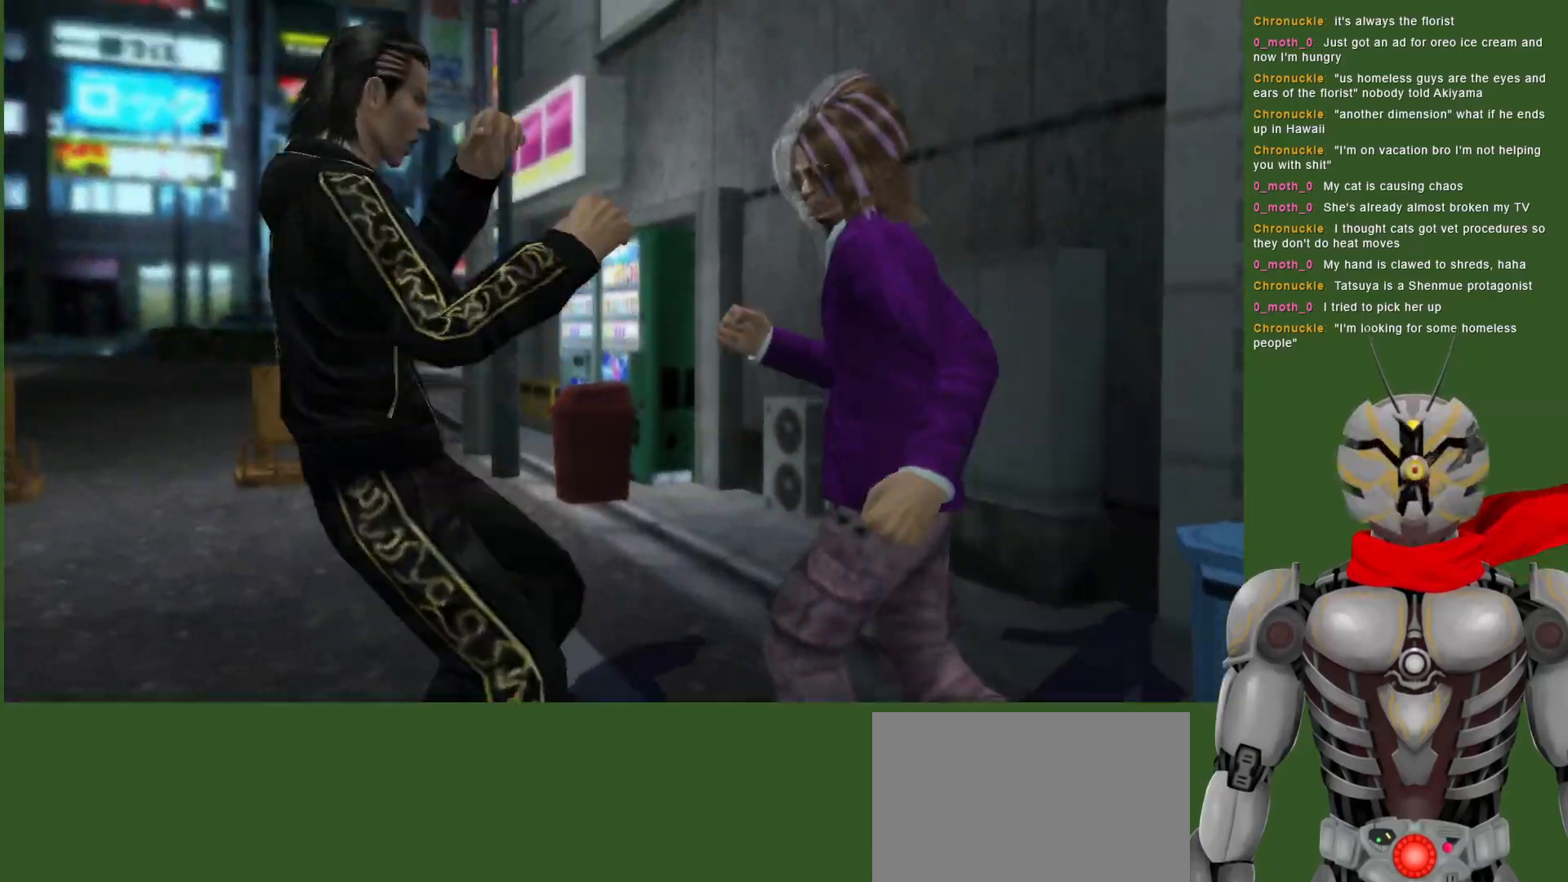
{"dt_ms": 500, "buttons": ["TRIANGLE"], "left_stick": "center", "right_stick": "center", "events": [[333, "TRIANGLE", "up"], [400, "TRIANGLE", "down"], [500, "DPAD_RIGHT", "up"]]}
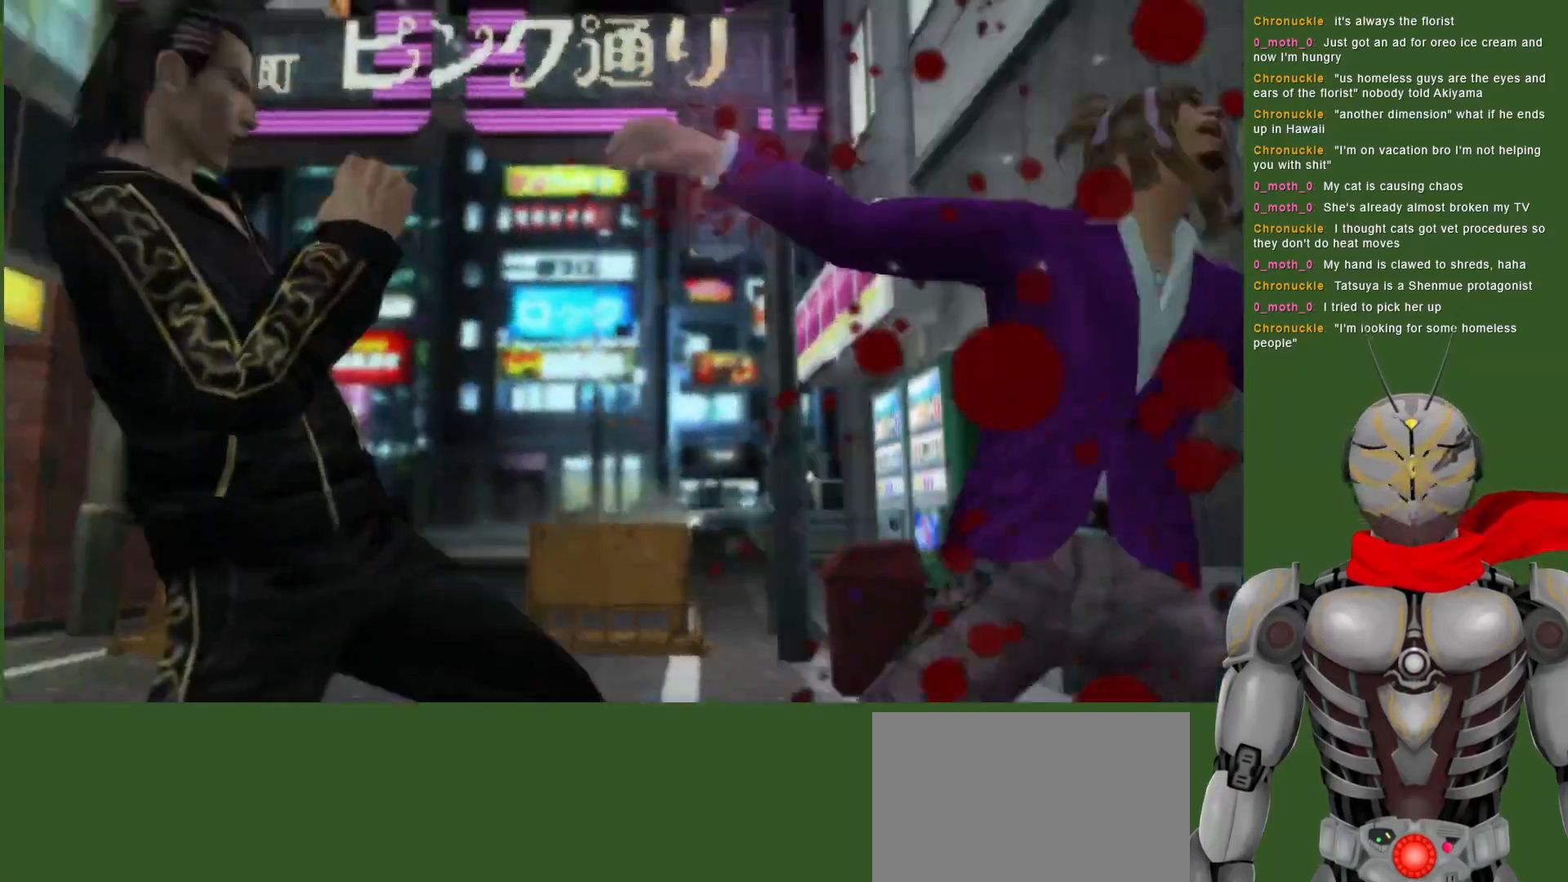
{"dt_ms": 500, "buttons": ["DPAD_RIGHT"], "left_stick": "center", "right_stick": "center", "events": [[33, "TRIANGLE", "up"], [100, "TRIANGLE", "down"], [117, "DPAD_RIGHT", "down"], [333, "DPAD_RIGHT", "up"], [450, "TRIANGLE", "up"], [467, "DPAD_RIGHT", "down"]]}
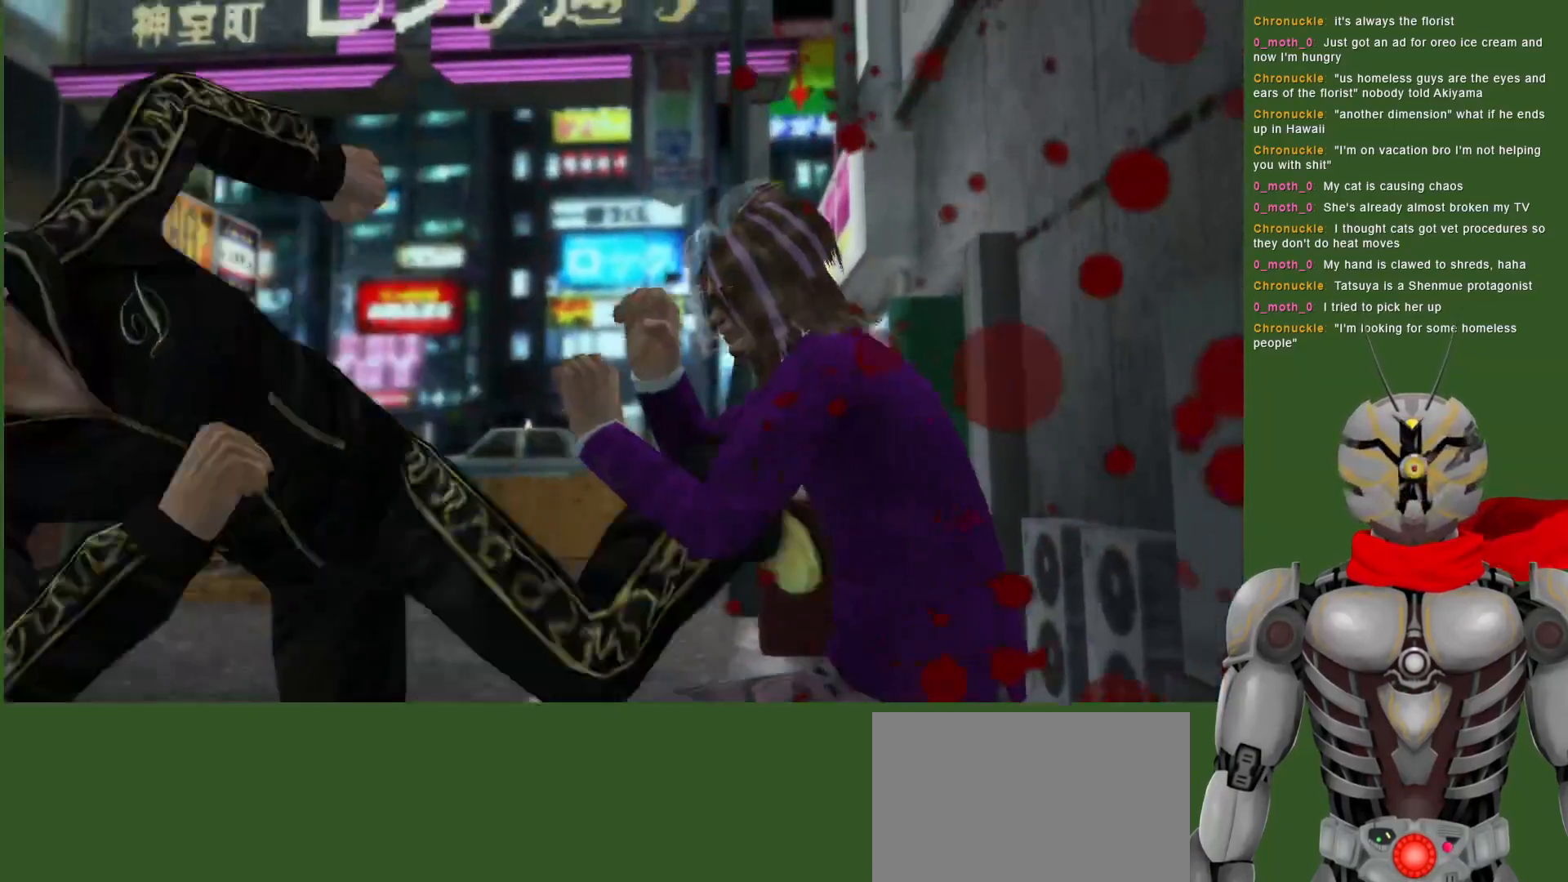
{"dt_ms": 500, "buttons": ["TRIANGLE"], "left_stick": "center", "right_stick": "center", "events": [[33, "TRIANGLE", "down"], [167, "TRIANGLE", "up"], [250, "TRIANGLE", "down"], [483, "DPAD_RIGHT", "up"]]}
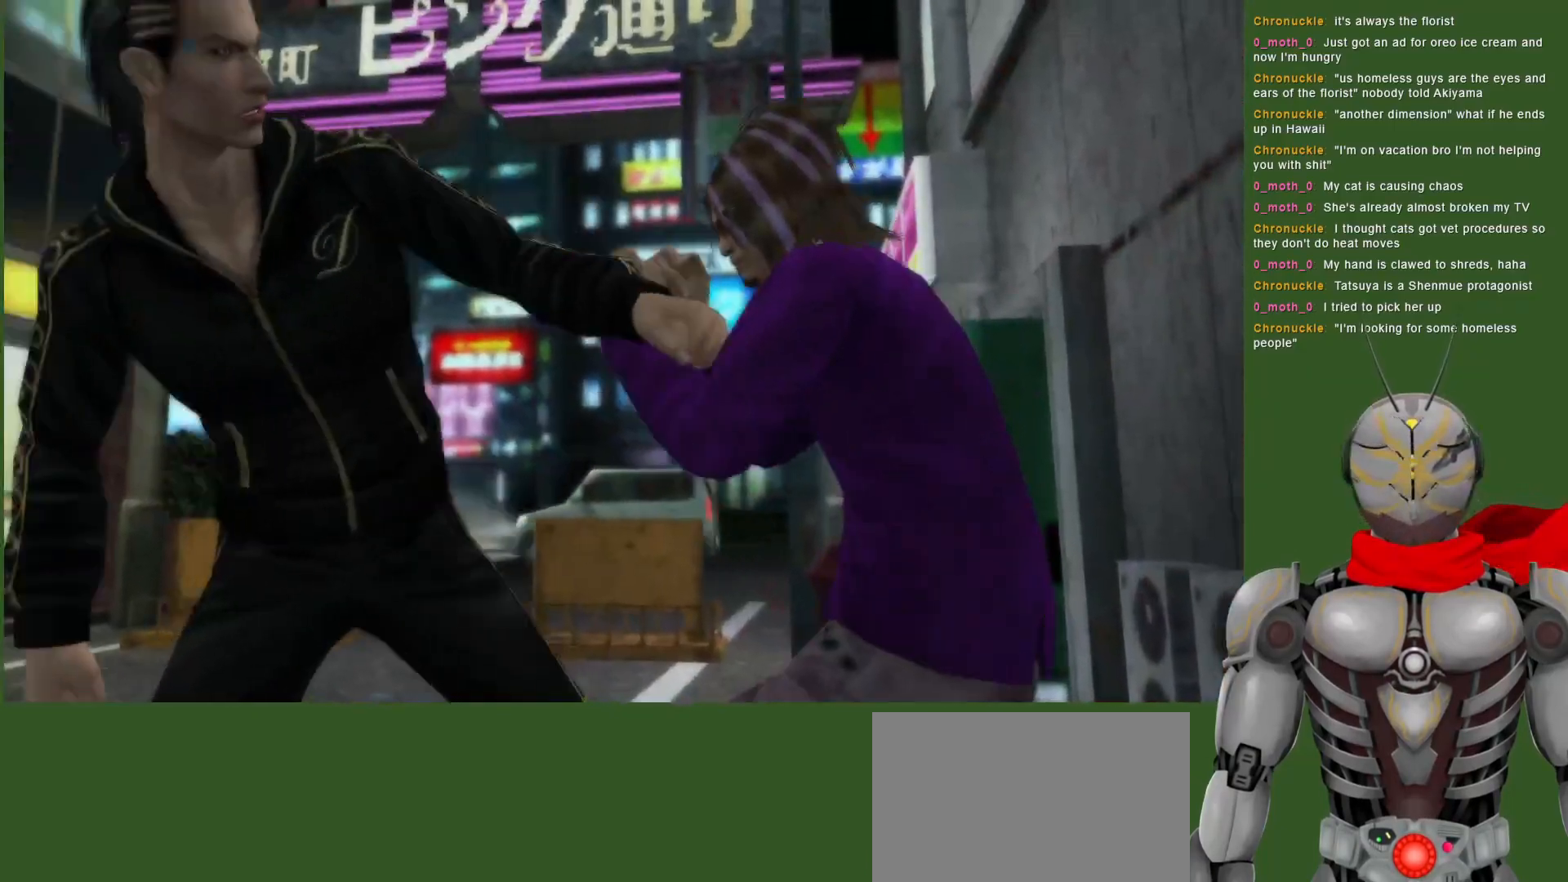
{"dt_ms": 500, "buttons": ["DPAD_LEFT"], "left_stick": "center", "right_stick": "center", "events": [[183, "TRIANGLE", "up"], [317, "DPAD_LEFT", "down"]]}
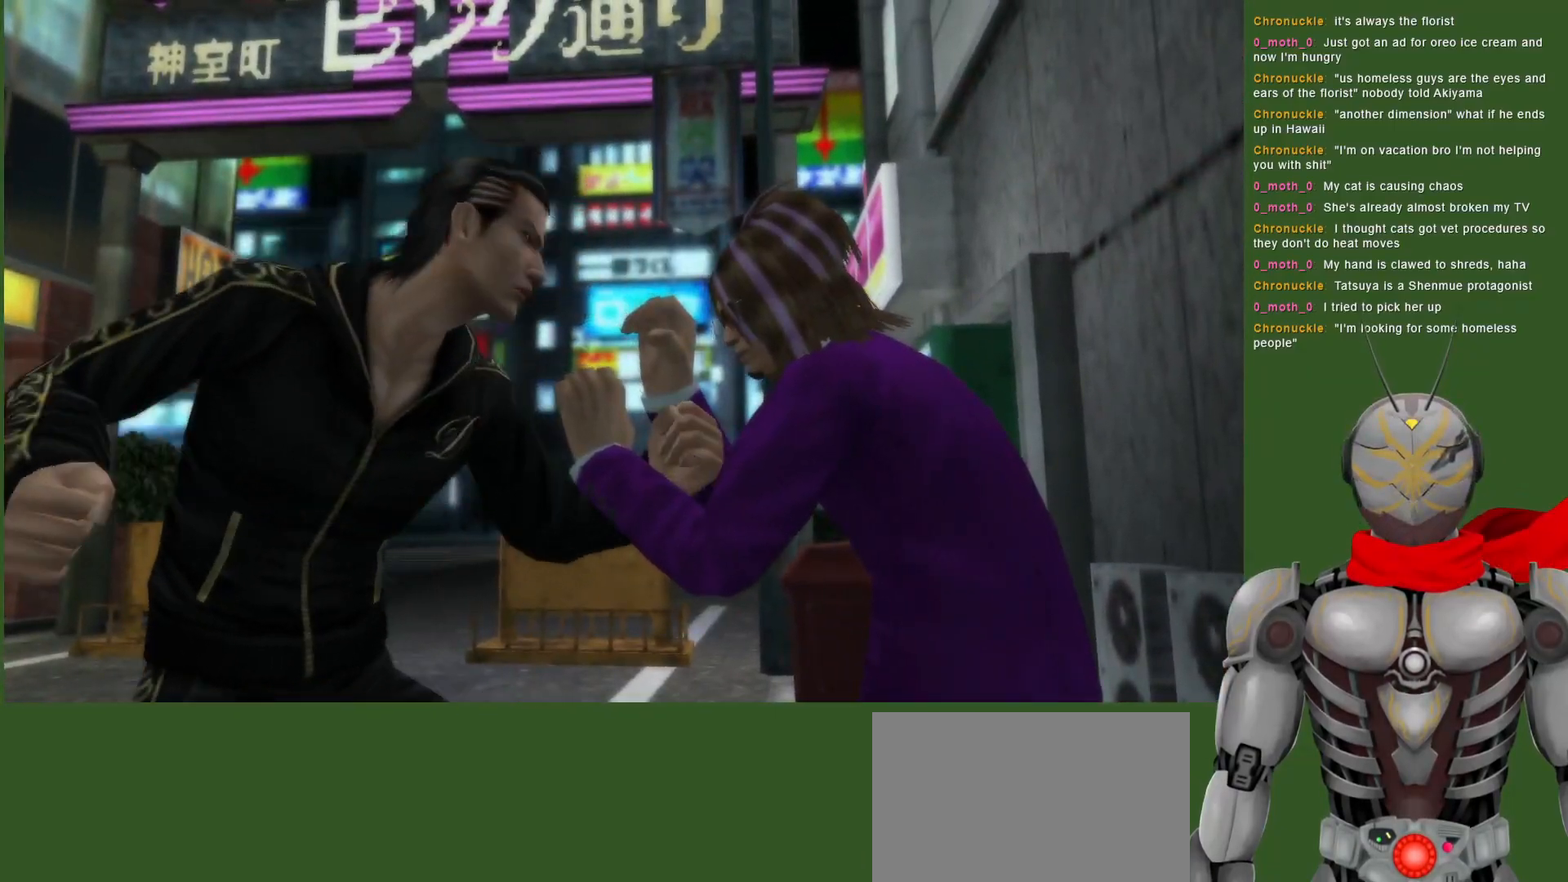
{"dt_ms": 500, "buttons": [], "left_stick": "center", "right_stick": "center", "events": [[150, "DPAD_LEFT", "up"], [317, "CIRCLE", "down"], [433, "CIRCLE", "up"]]}
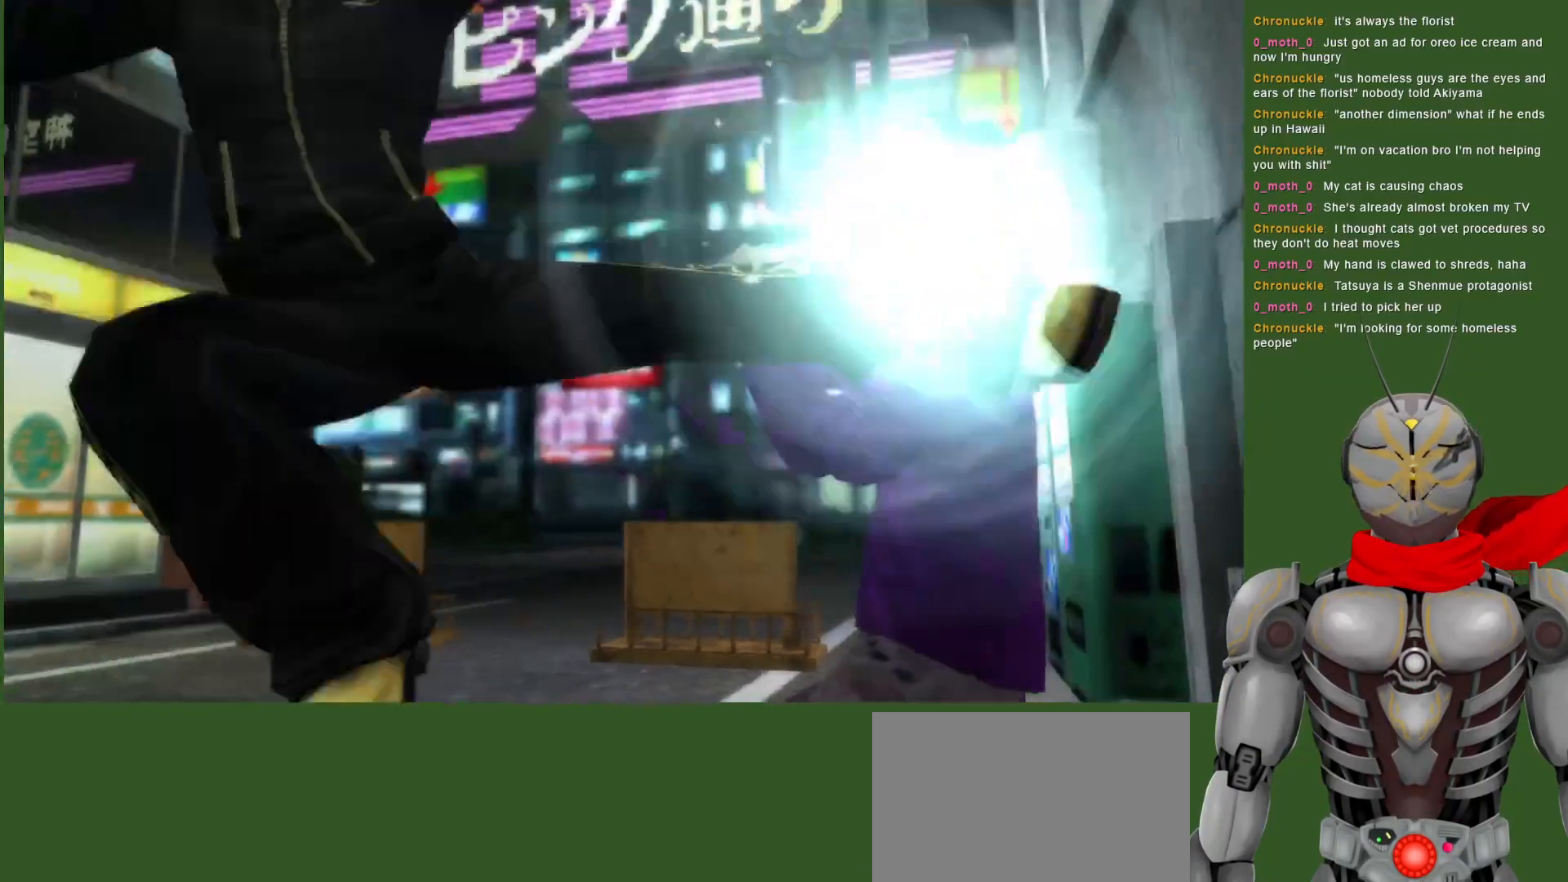
{"dt_ms": 500, "buttons": ["CIRCLE"], "left_stick": "center", "right_stick": "center", "events": [[17, "CIRCLE", "down"], [50, "DPAD_DOWN", "down"], [100, "CIRCLE", "up"], [200, "DPAD_DOWN", "up"], [417, "CIRCLE", "down"]]}
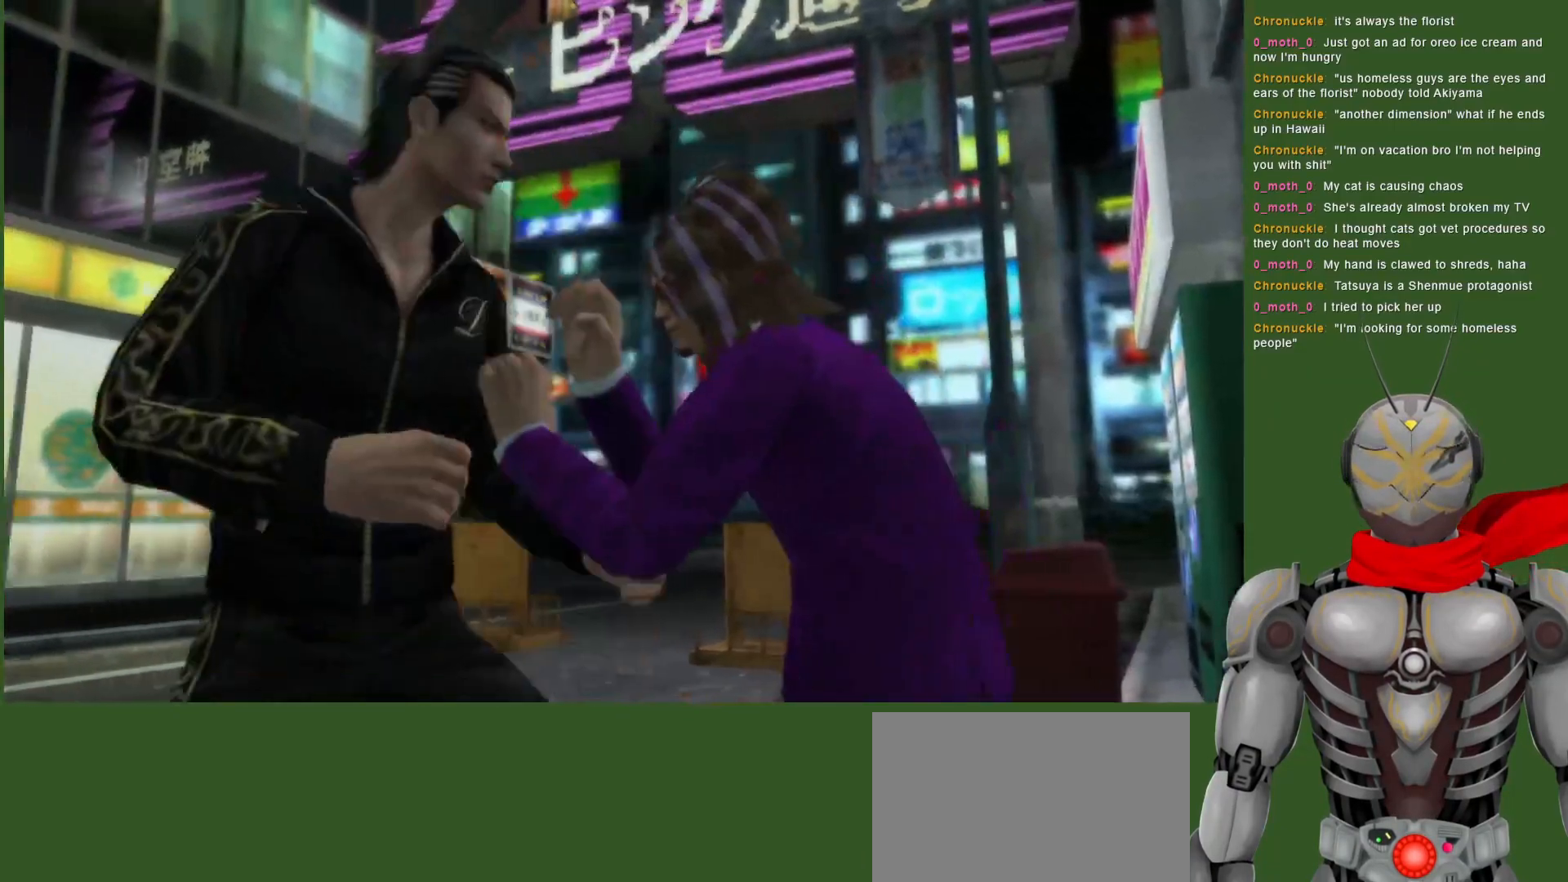
{"dt_ms": 500, "buttons": ["CIRCLE"], "left_stick": "center", "right_stick": "center", "events": [[17, "CIRCLE", "up"], [33, "DPAD_RIGHT", "down"], [100, "CIRCLE", "down"], [150, "DPAD_RIGHT", "up"], [183, "CIRCLE", "up"], [267, "CIRCLE", "down"], [367, "CIRCLE", "up"], [433, "CIRCLE", "down"]]}
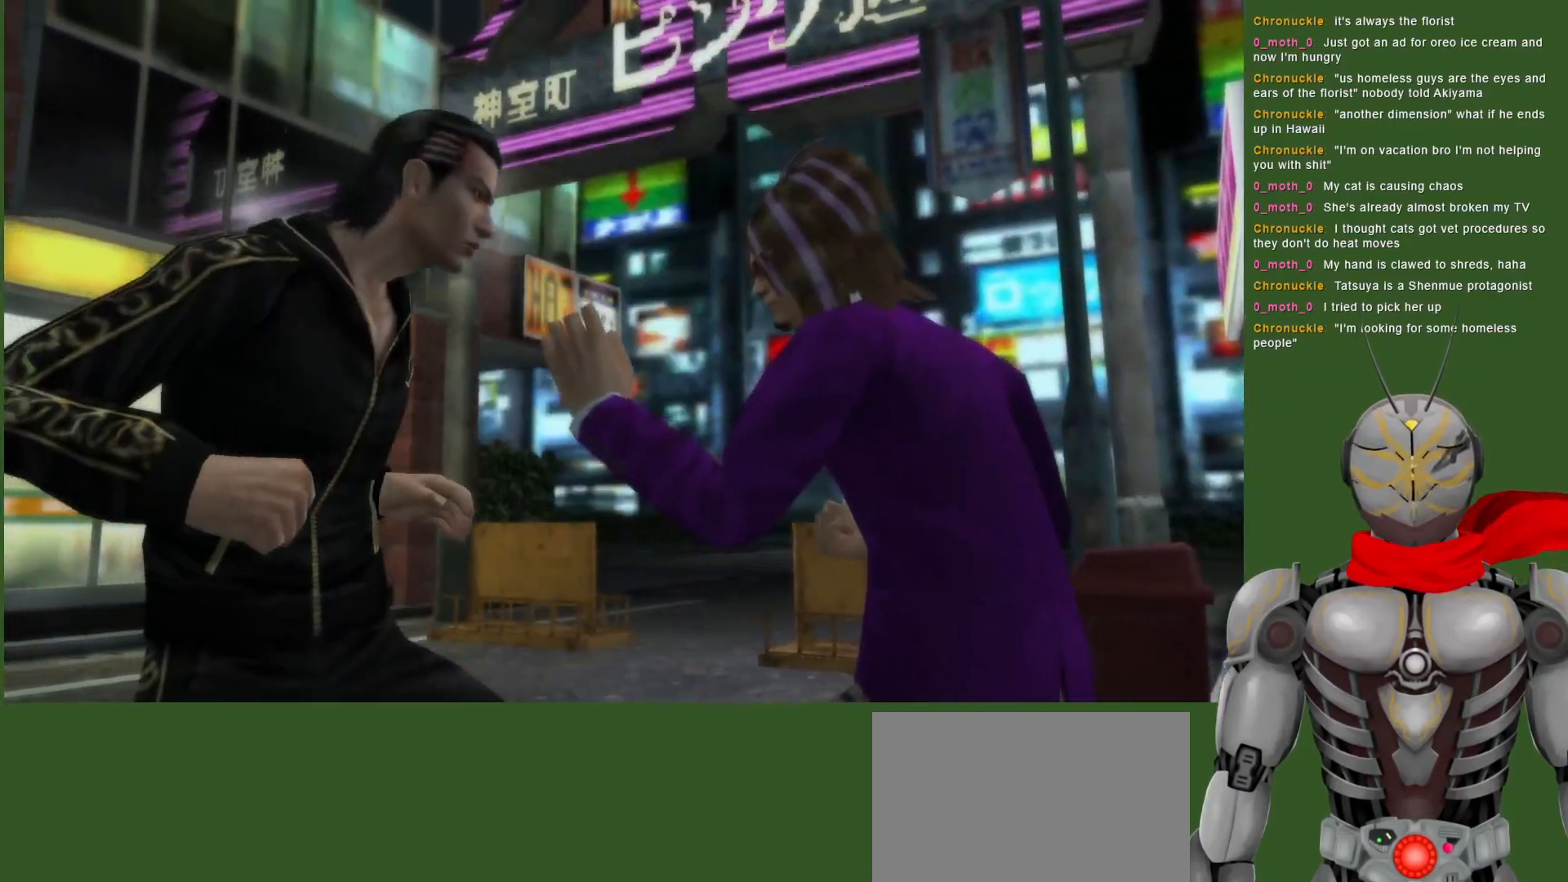
{"dt_ms": 500, "buttons": ["TRIANGLE"], "left_stick": "center", "right_stick": "center", "events": [[33, "CIRCLE", "up"], [117, "CIRCLE", "down"], [217, "CIRCLE", "up"], [300, "TRIANGLE", "down"], [433, "TRIANGLE", "up"], [483, "TRIANGLE", "down"]]}
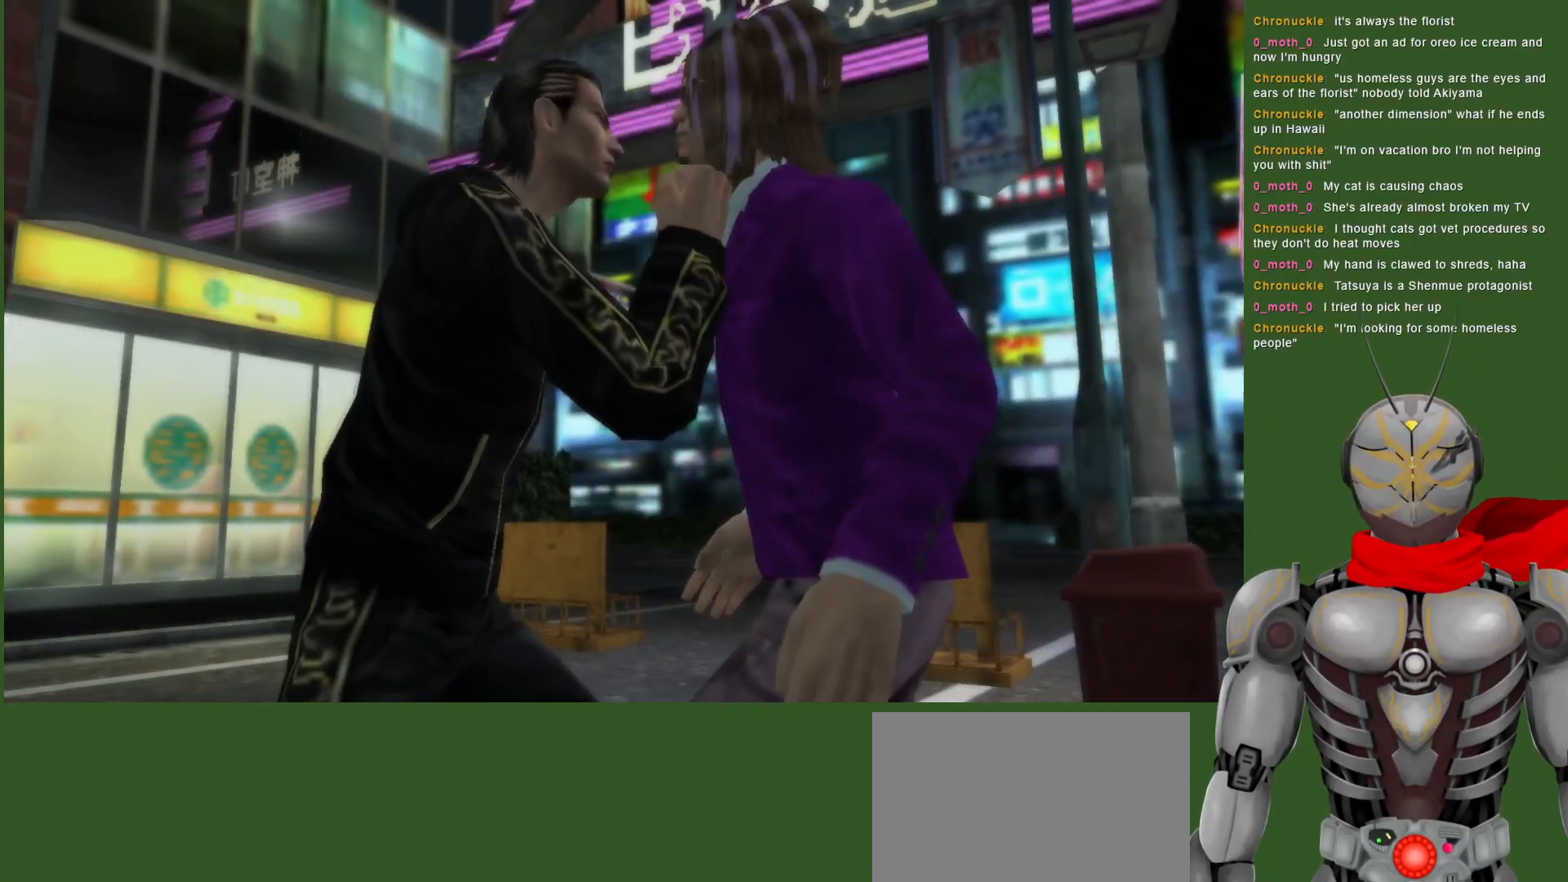
{"dt_ms": 500, "buttons": [], "left_stick": "center", "right_stick": "center", "events": [[117, "TRIANGLE", "up"], [150, "TRIANGLE", "down"], [283, "TRIANGLE", "up"], [317, "TRIANGLE", "down"], [467, "TRIANGLE", "up"]]}
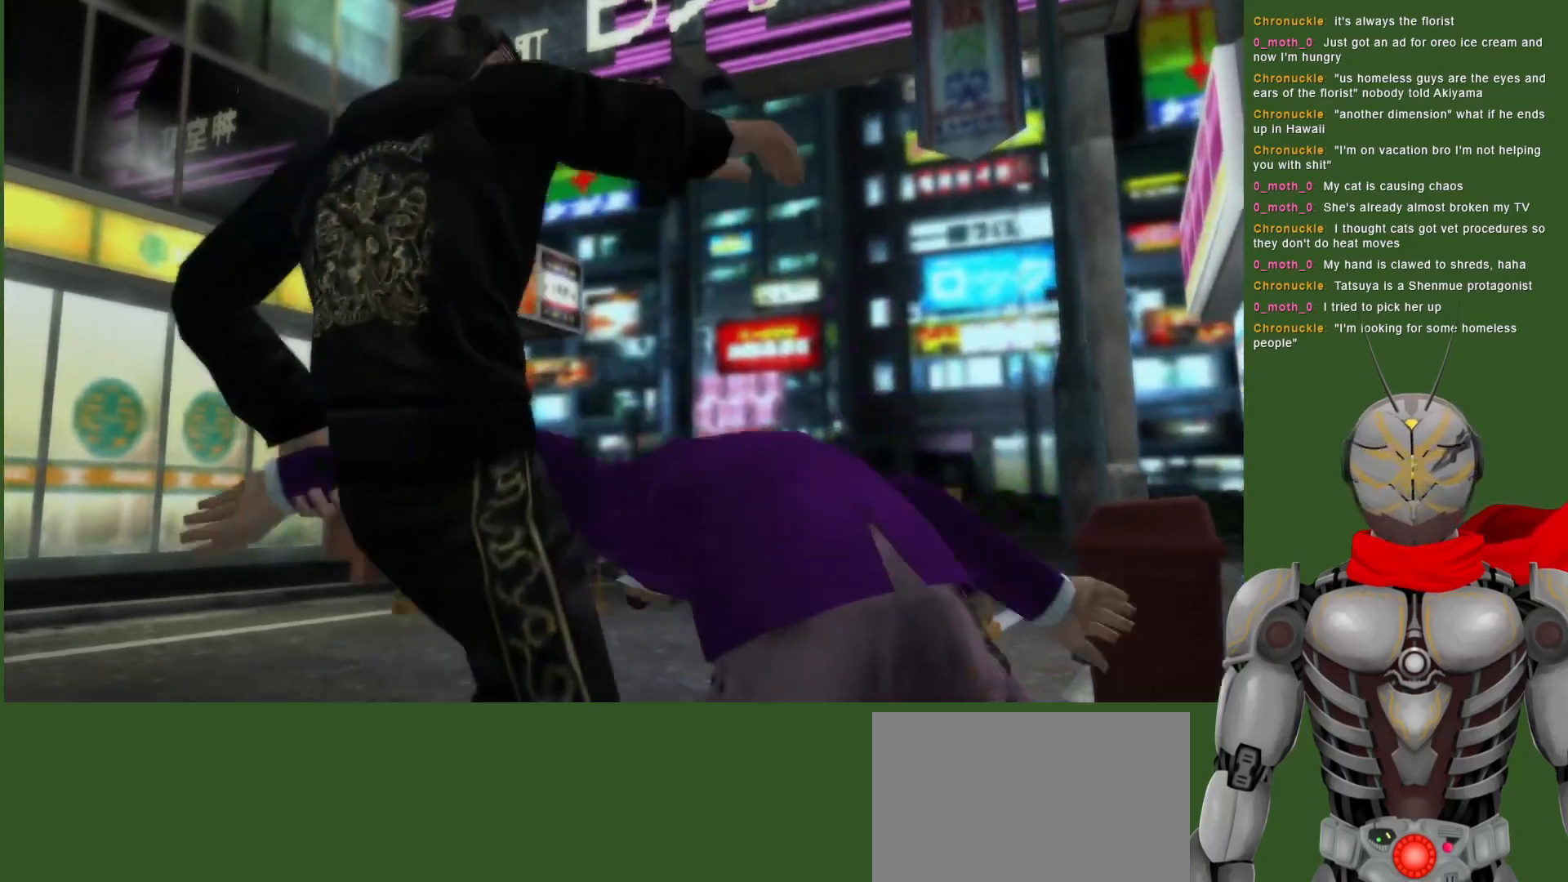
{"dt_ms": 500, "buttons": [], "left_stick": "center", "right_stick": "center", "events": [[17, "TRIANGLE", "down"], [167, "TRIANGLE", "up"], [250, "TRIANGLE", "down"], [417, "TRIANGLE", "up"]]}
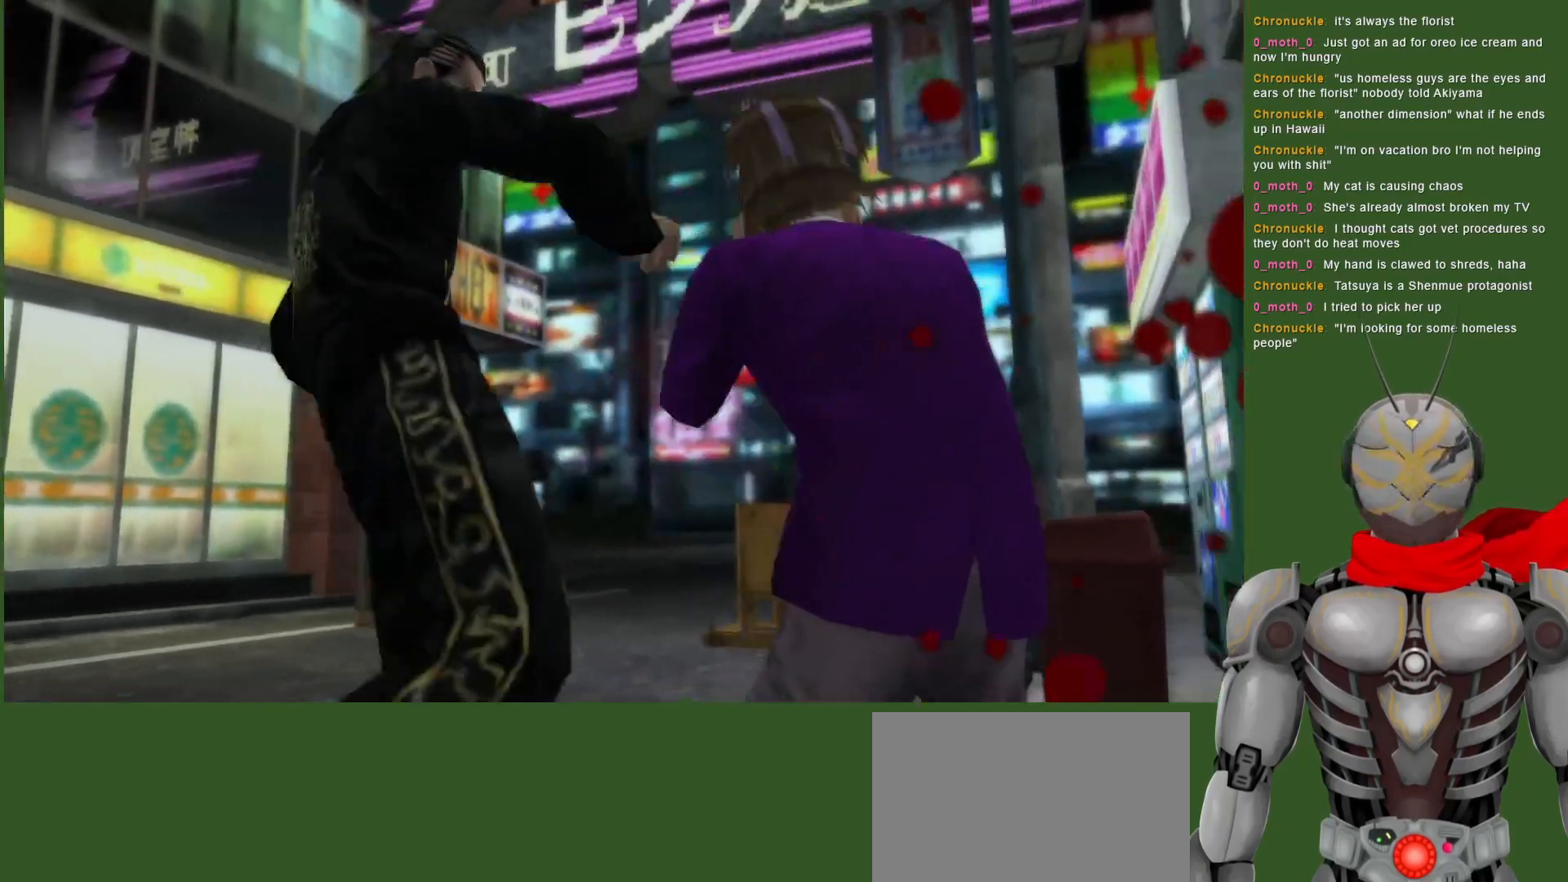
{"dt_ms": 1000, "buttons": ["DPAD_RIGHT"], "left_stick": "center", "right_stick": "center", "events": [[417, "DPAD_RIGHT", "down"], [550, "DPAD_RIGHT", "up"], [867, "DPAD_RIGHT", "down"], [900, "TRIANGLE", "down"], [967, "TRIANGLE", "up"]]}
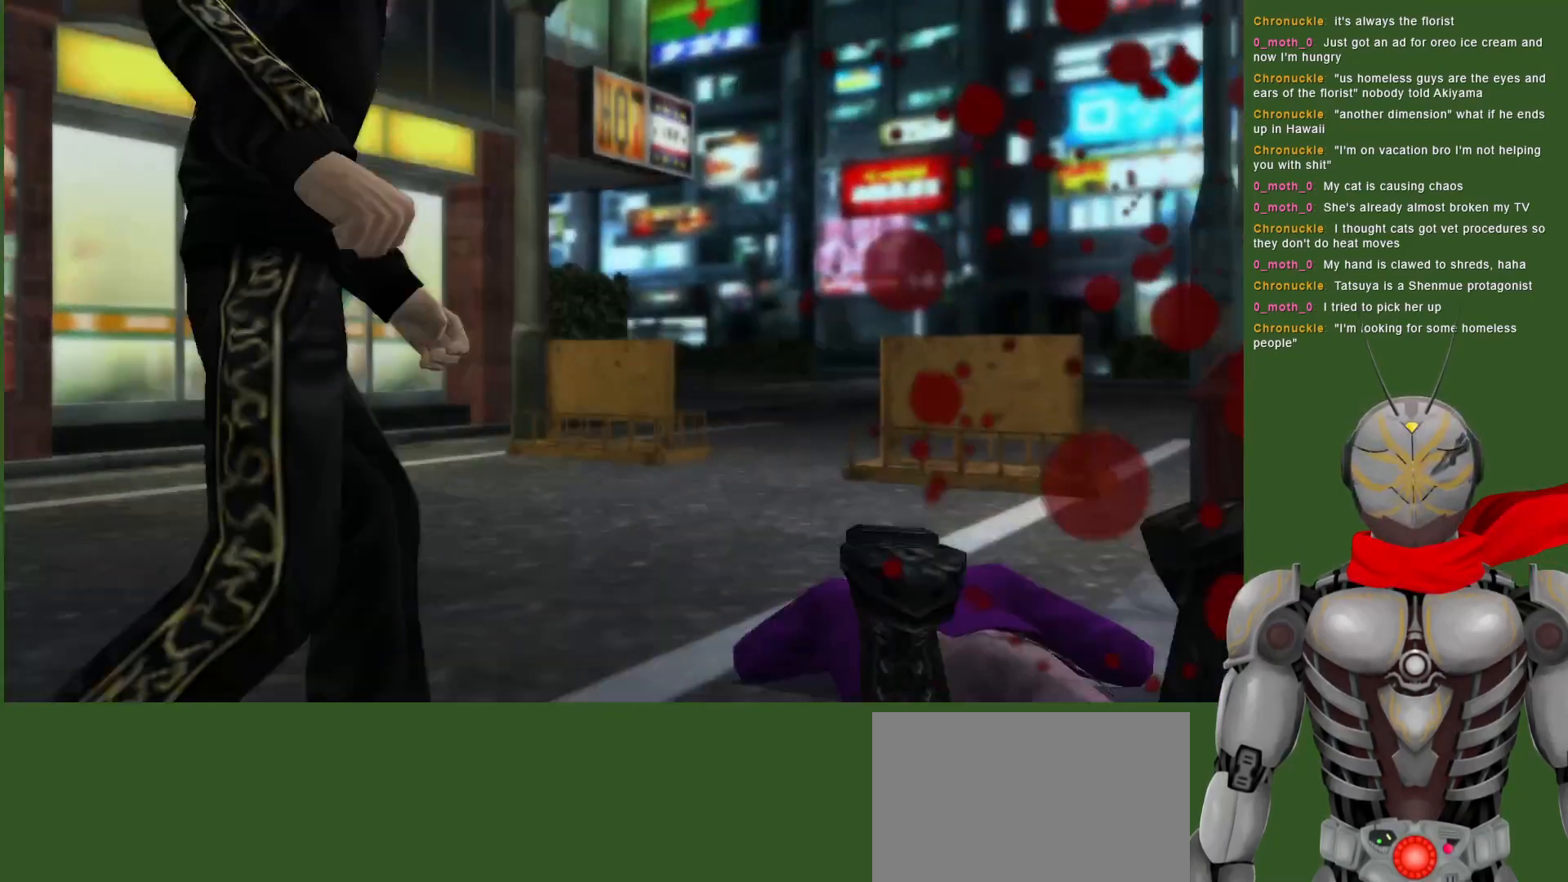
{"dt_ms": 500, "buttons": ["TRIANGLE", "DPAD_RIGHT"], "left_stick": "center", "right_stick": "center", "events": [[83, "TRIANGLE", "down"], [183, "TRIANGLE", "up"], [267, "TRIANGLE", "down"], [367, "TRIANGLE", "up"], [433, "TRIANGLE", "down"]]}
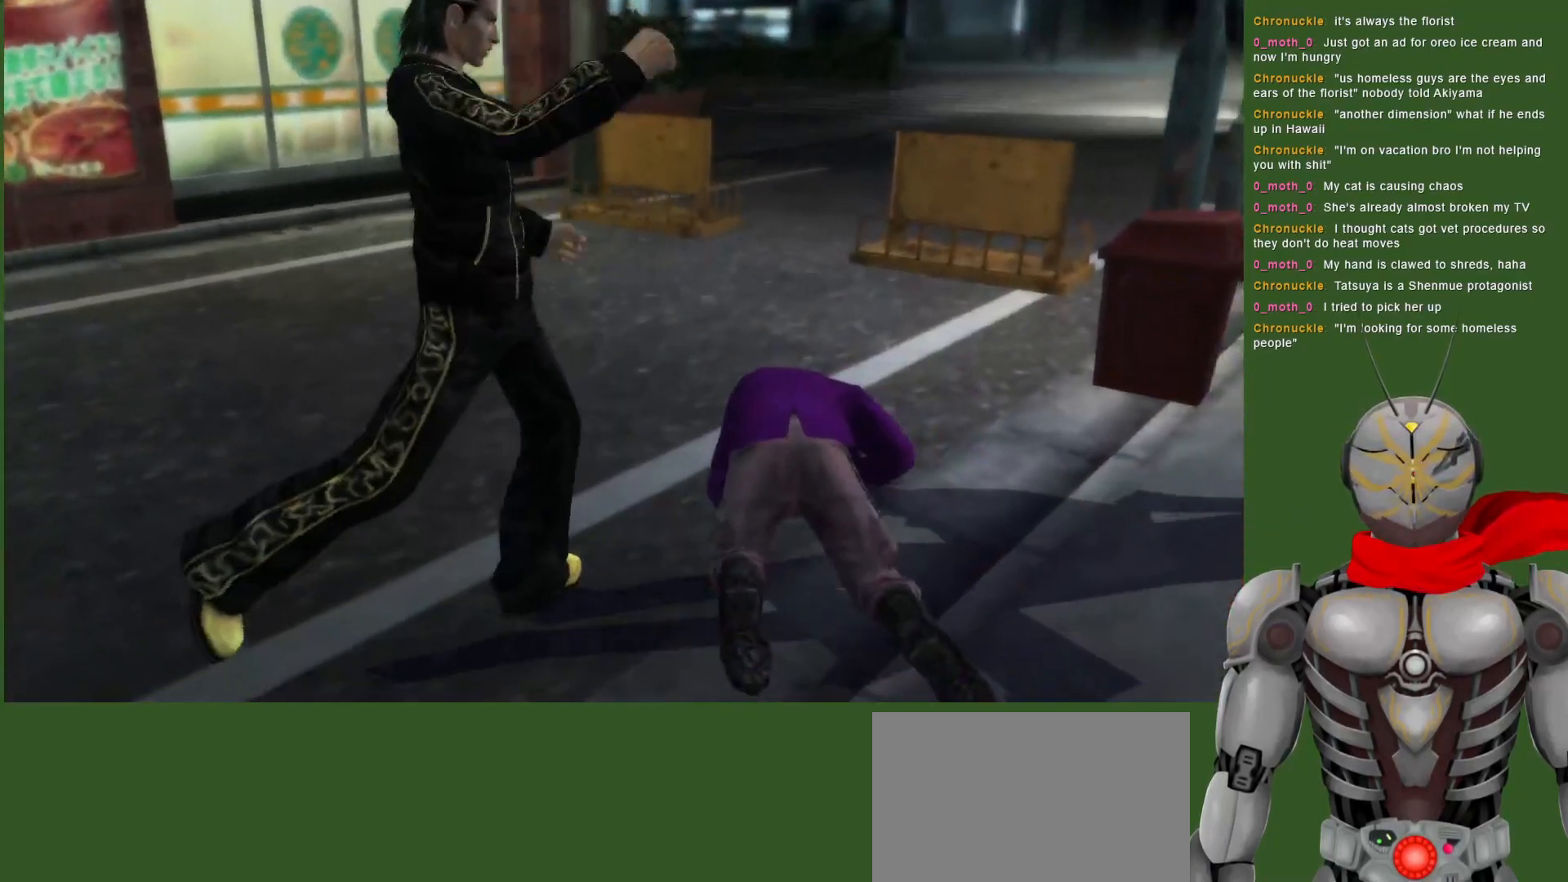
{"dt_ms": 500, "buttons": ["DPAD_LEFT"], "left_stick": "center", "right_stick": "center", "events": [[33, "TRIANGLE", "up"], [83, "TRIANGLE", "down"], [200, "DPAD_RIGHT", "up"], [217, "TRIANGLE", "up"], [367, "DPAD_LEFT", "down"]]}
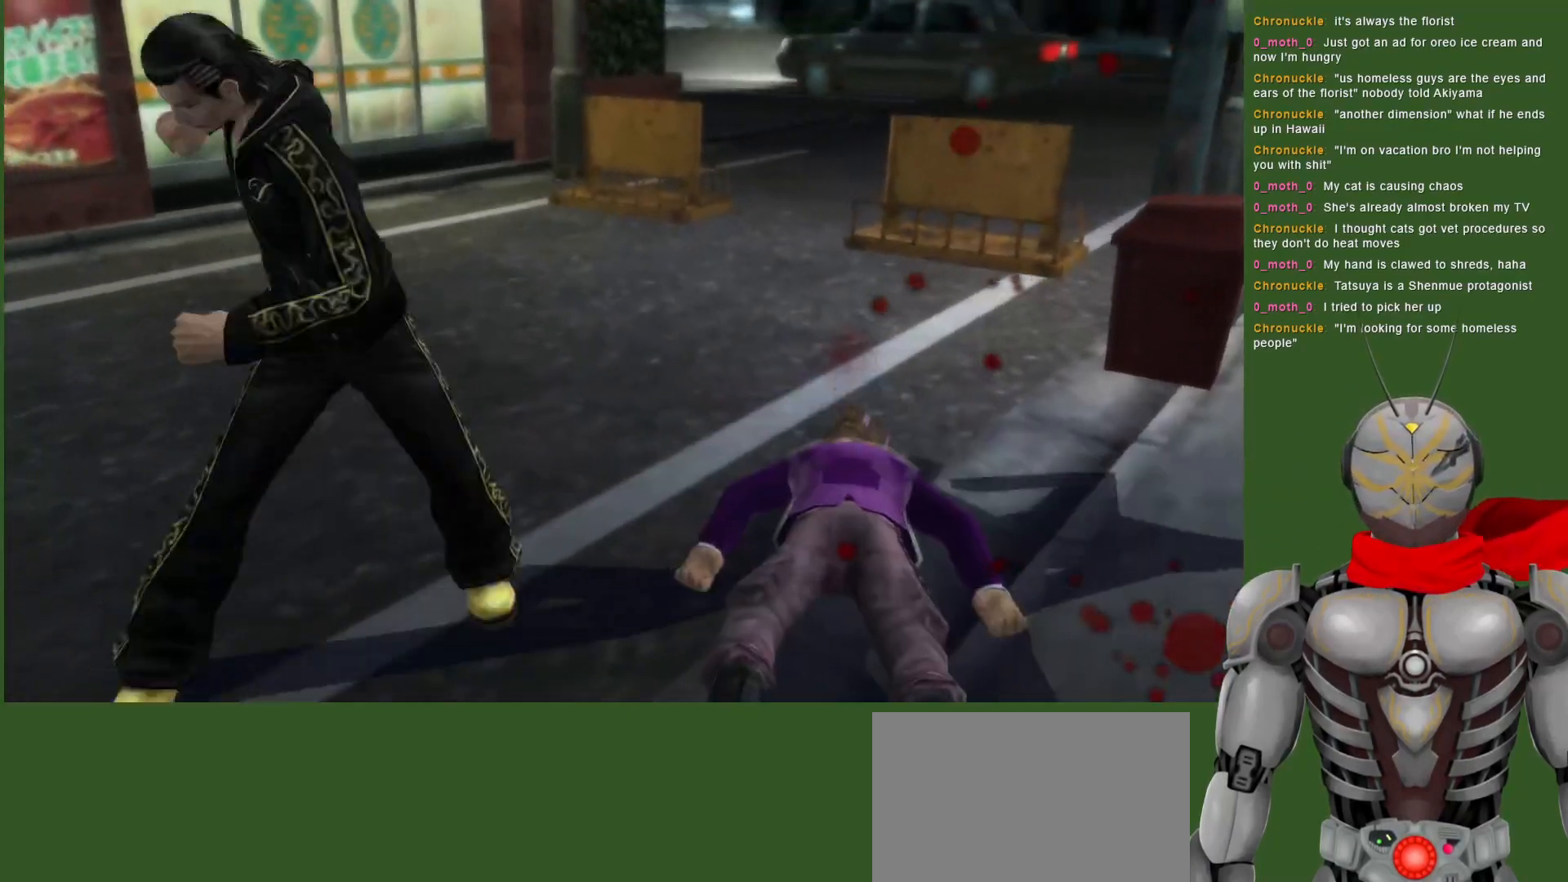
{"dt_ms": 500, "buttons": ["TRIANGLE"], "left_stick": "center", "right_stick": "center", "events": [[117, "TRIANGLE", "down"], [133, "DPAD_LEFT", "up"]]}
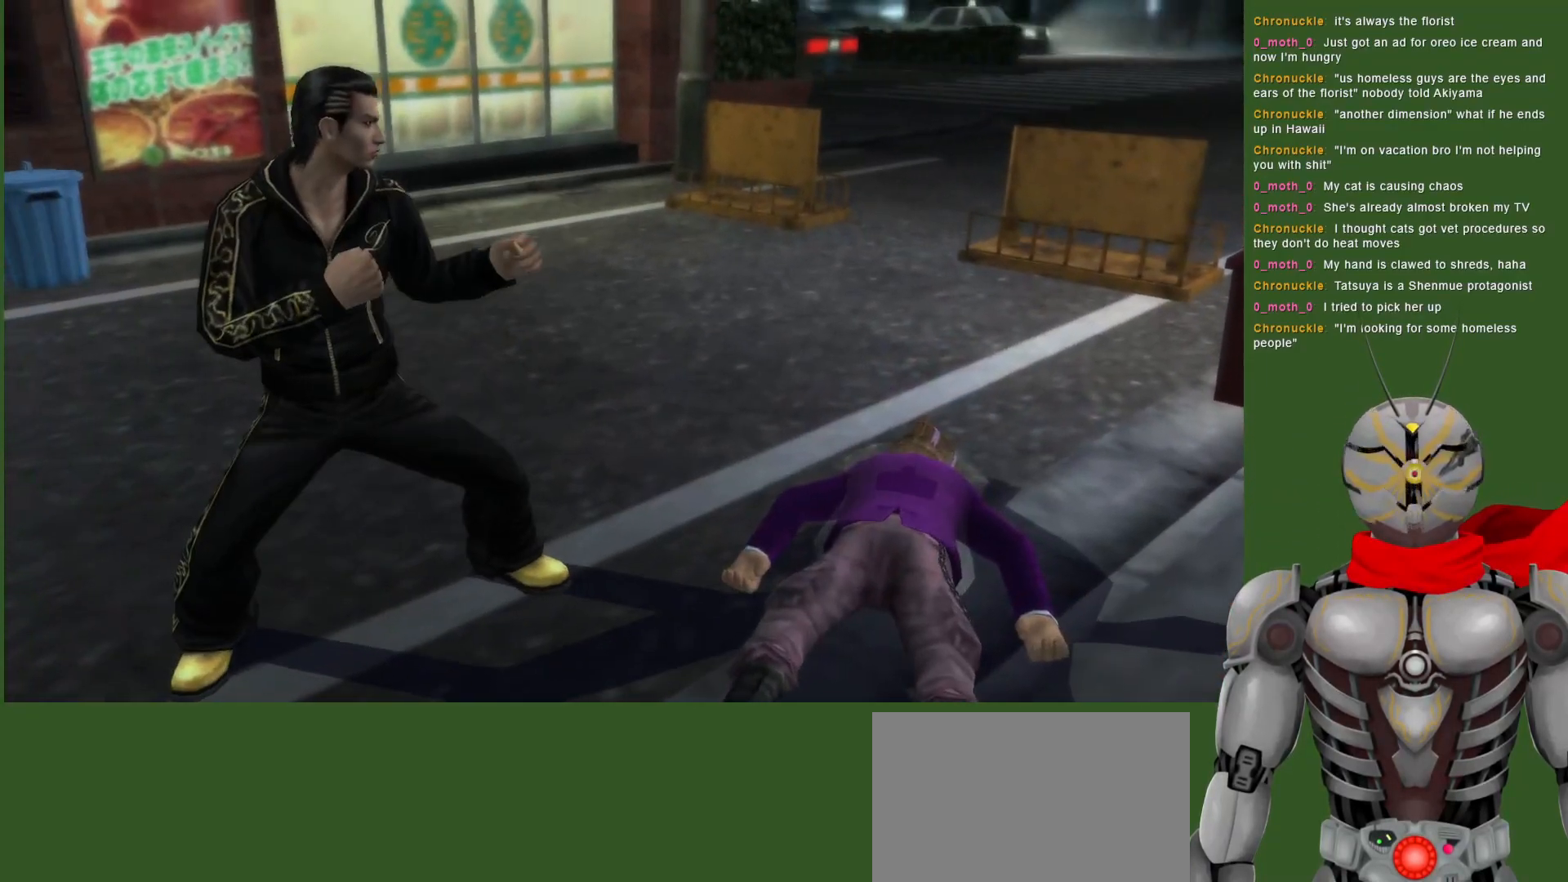
{"dt_ms": 500, "buttons": ["TRIANGLE"], "left_stick": "center", "right_stick": "center", "events": []}
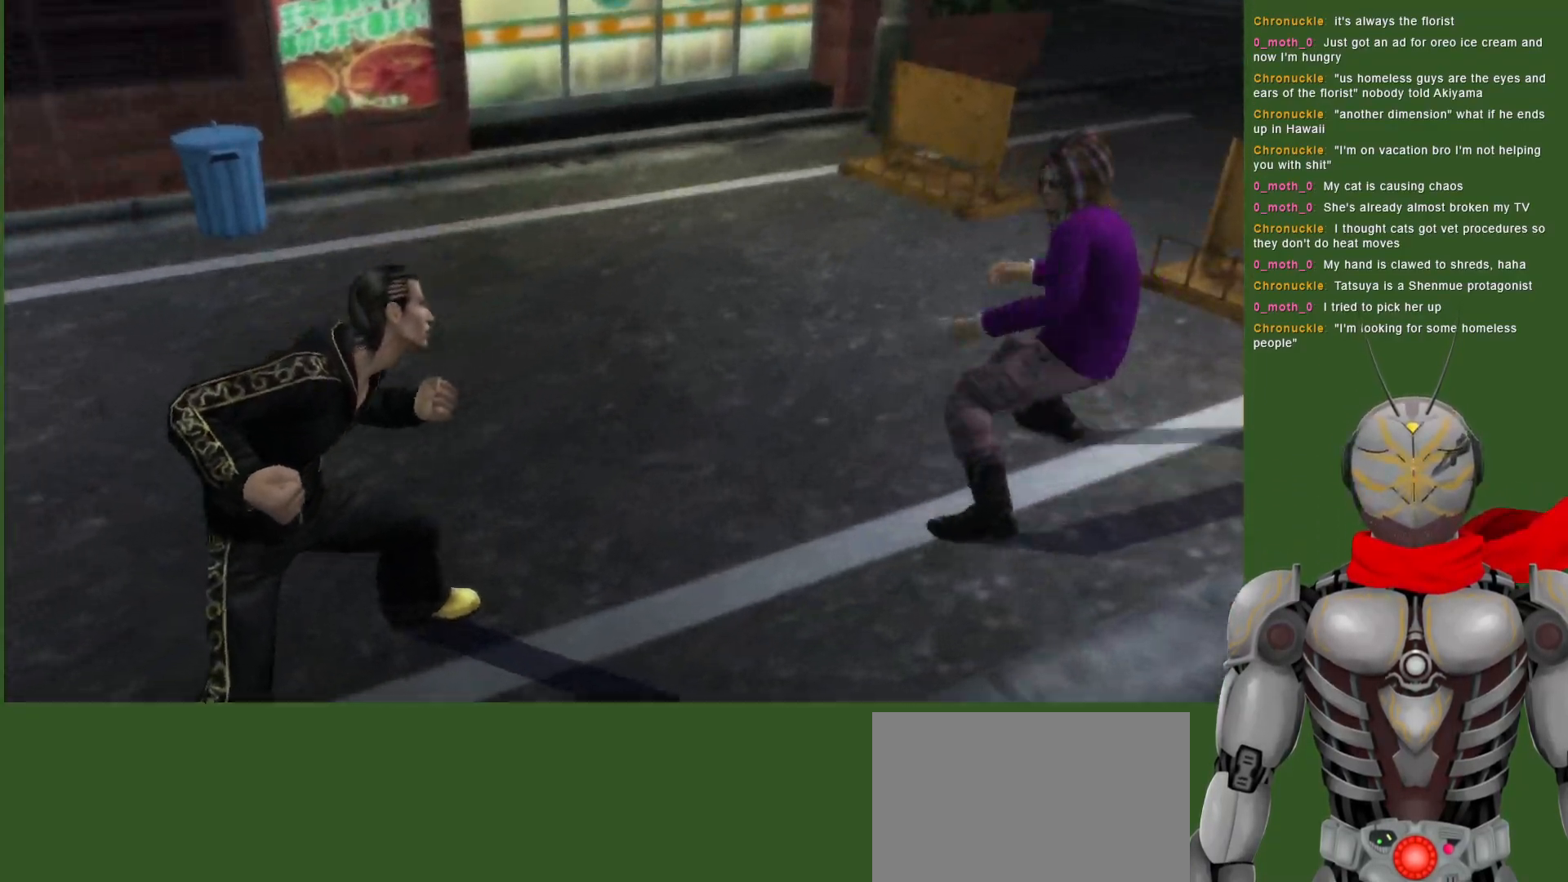
{"dt_ms": 500, "buttons": ["TRIANGLE"], "left_stick": "center", "right_stick": "center", "events": []}
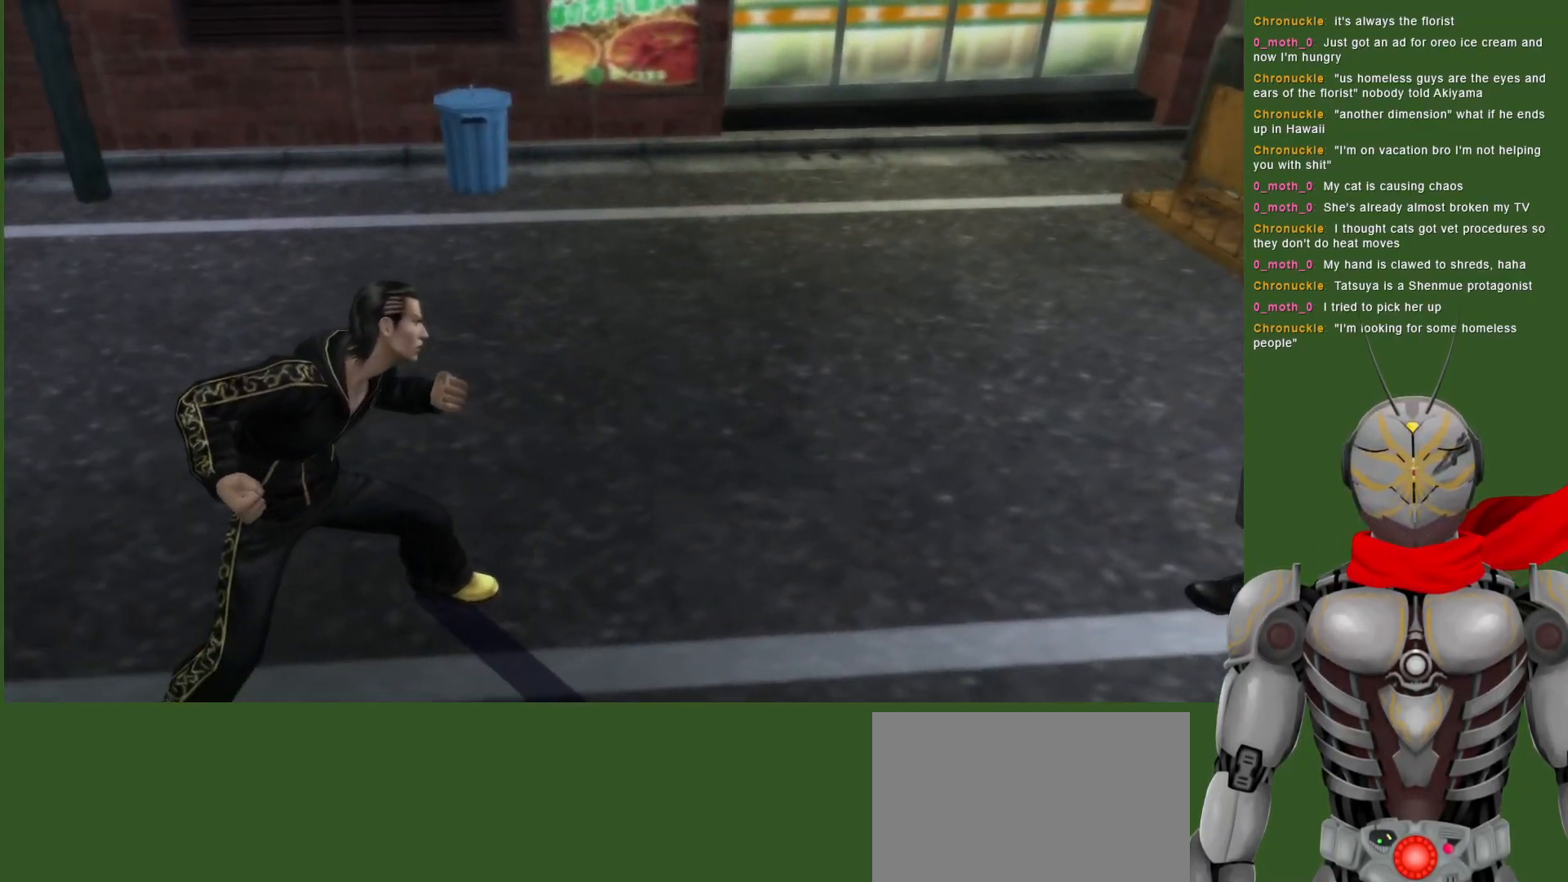
{"dt_ms": 500, "buttons": ["TRIANGLE", "DPAD_RIGHT"], "left_stick": "center", "right_stick": "center", "events": [[67, "DPAD_RIGHT", "down"]]}
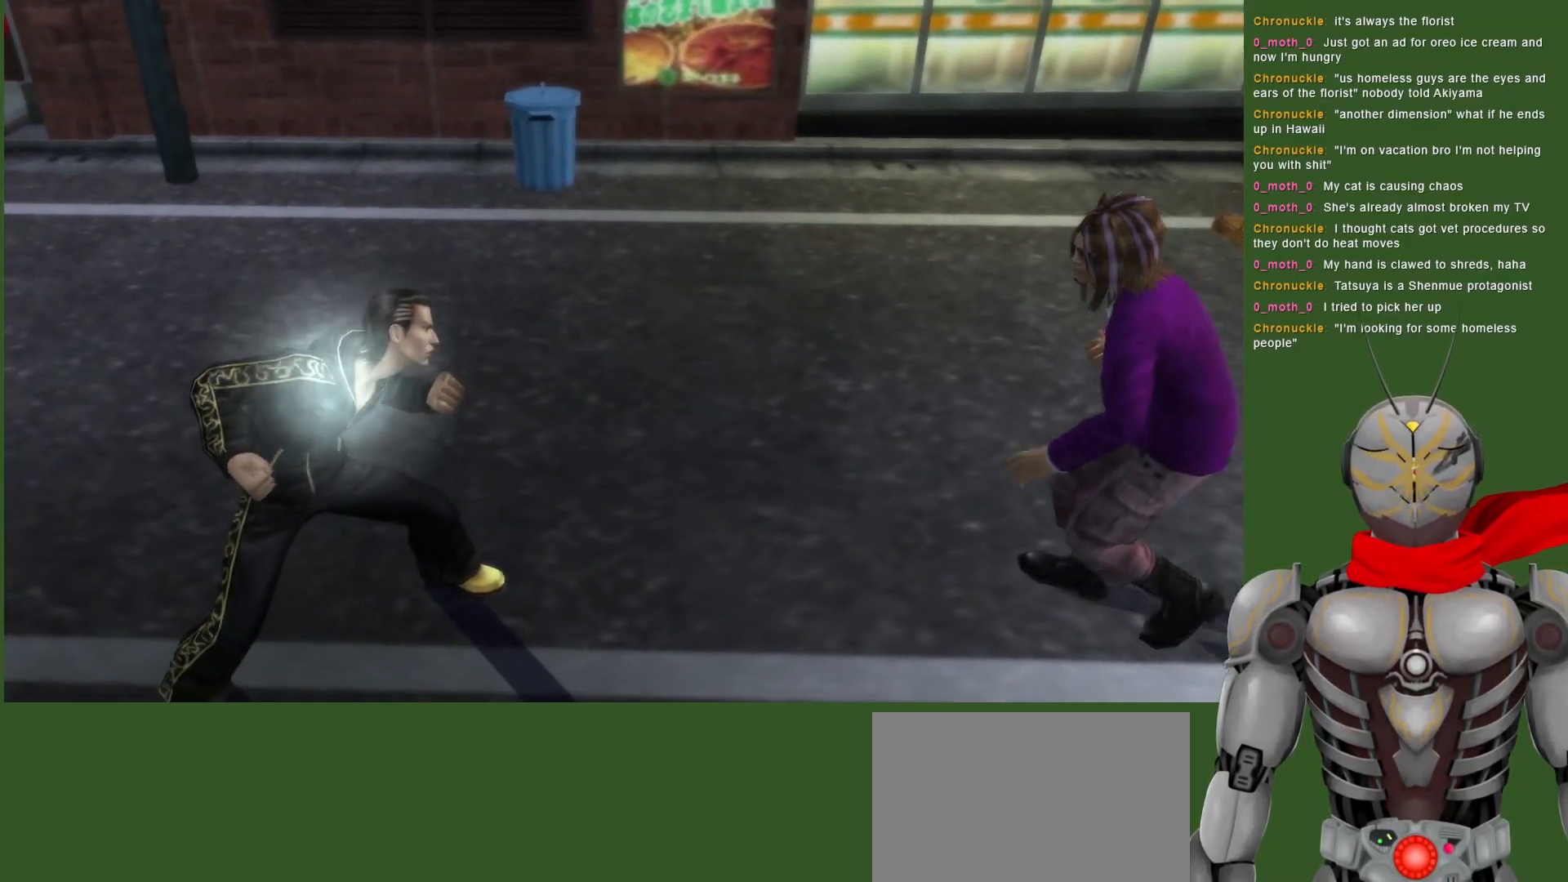
{"dt_ms": 500, "buttons": ["DPAD_RIGHT"], "left_stick": "center", "right_stick": "center", "events": [[83, "TRIANGLE", "up"], [183, "TRIANGLE", "down"], [283, "TRIANGLE", "up"], [350, "TRIANGLE", "down"], [467, "TRIANGLE", "up"]]}
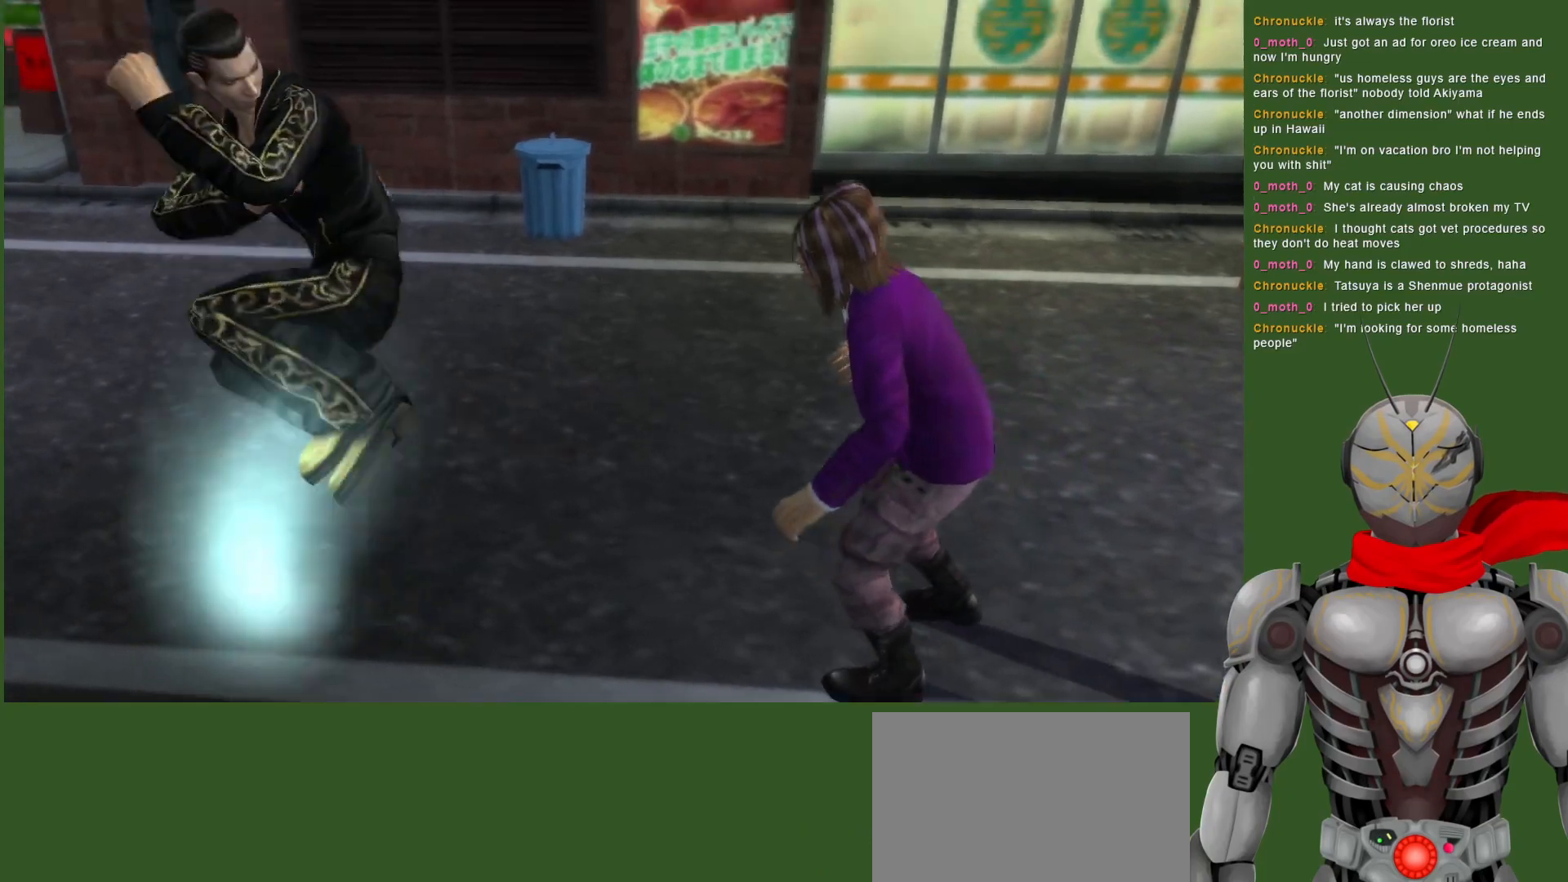
{"dt_ms": 500, "buttons": [], "left_stick": "center", "right_stick": "center", "events": [[17, "TRIANGLE", "down"], [150, "TRIANGLE", "up"], [183, "DPAD_RIGHT", "up"]]}
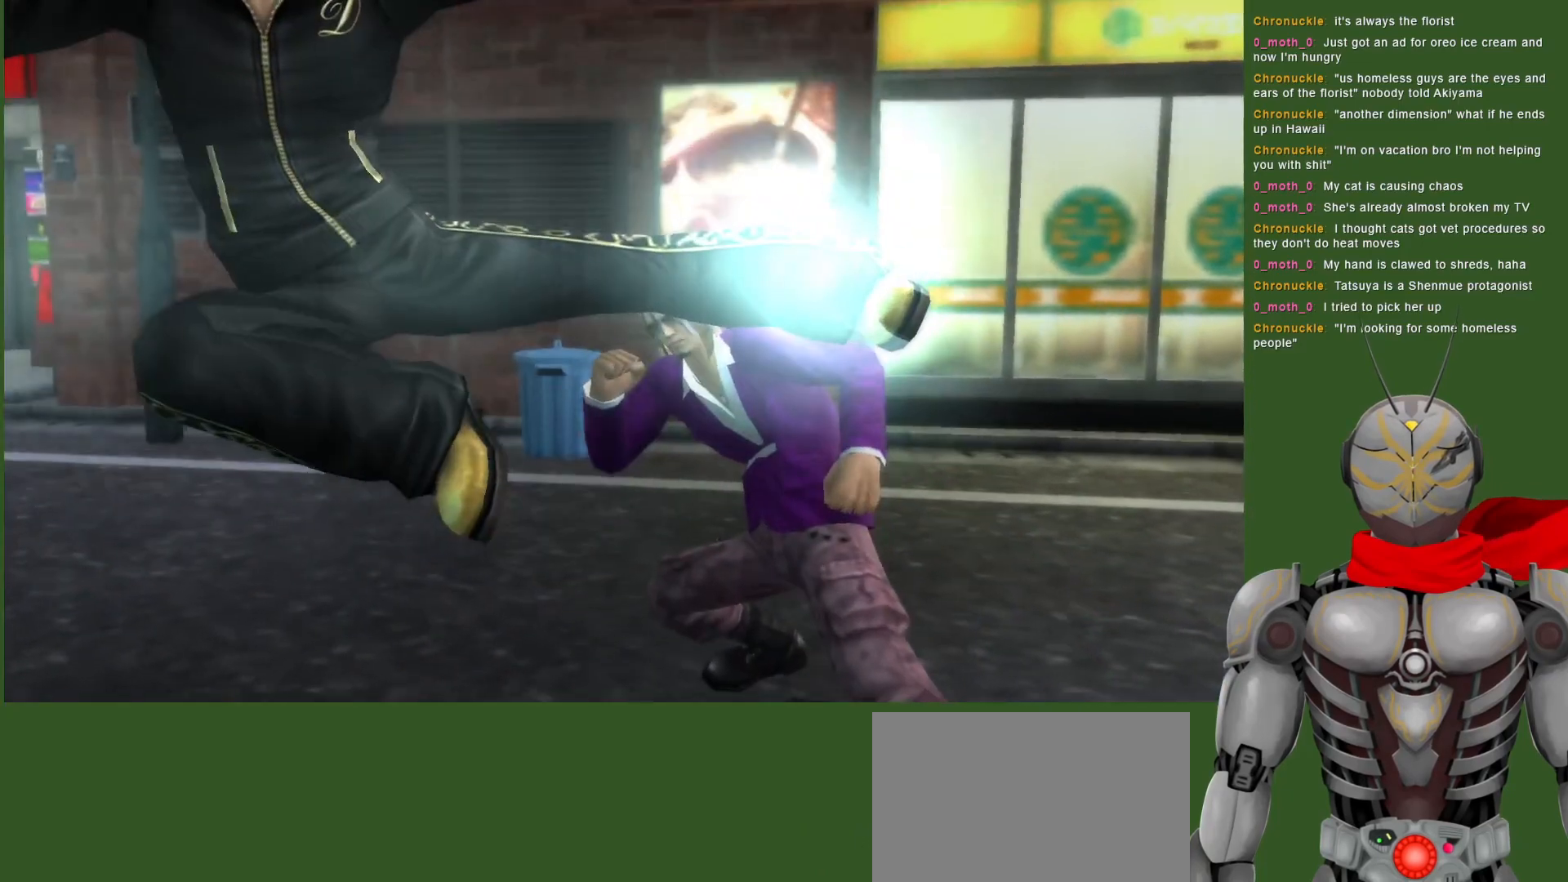
{"dt_ms": 500, "buttons": [], "left_stick": "center", "right_stick": "center", "events": [[200, "DPAD_LEFT", "down"], [350, "DPAD_LEFT", "up"]]}